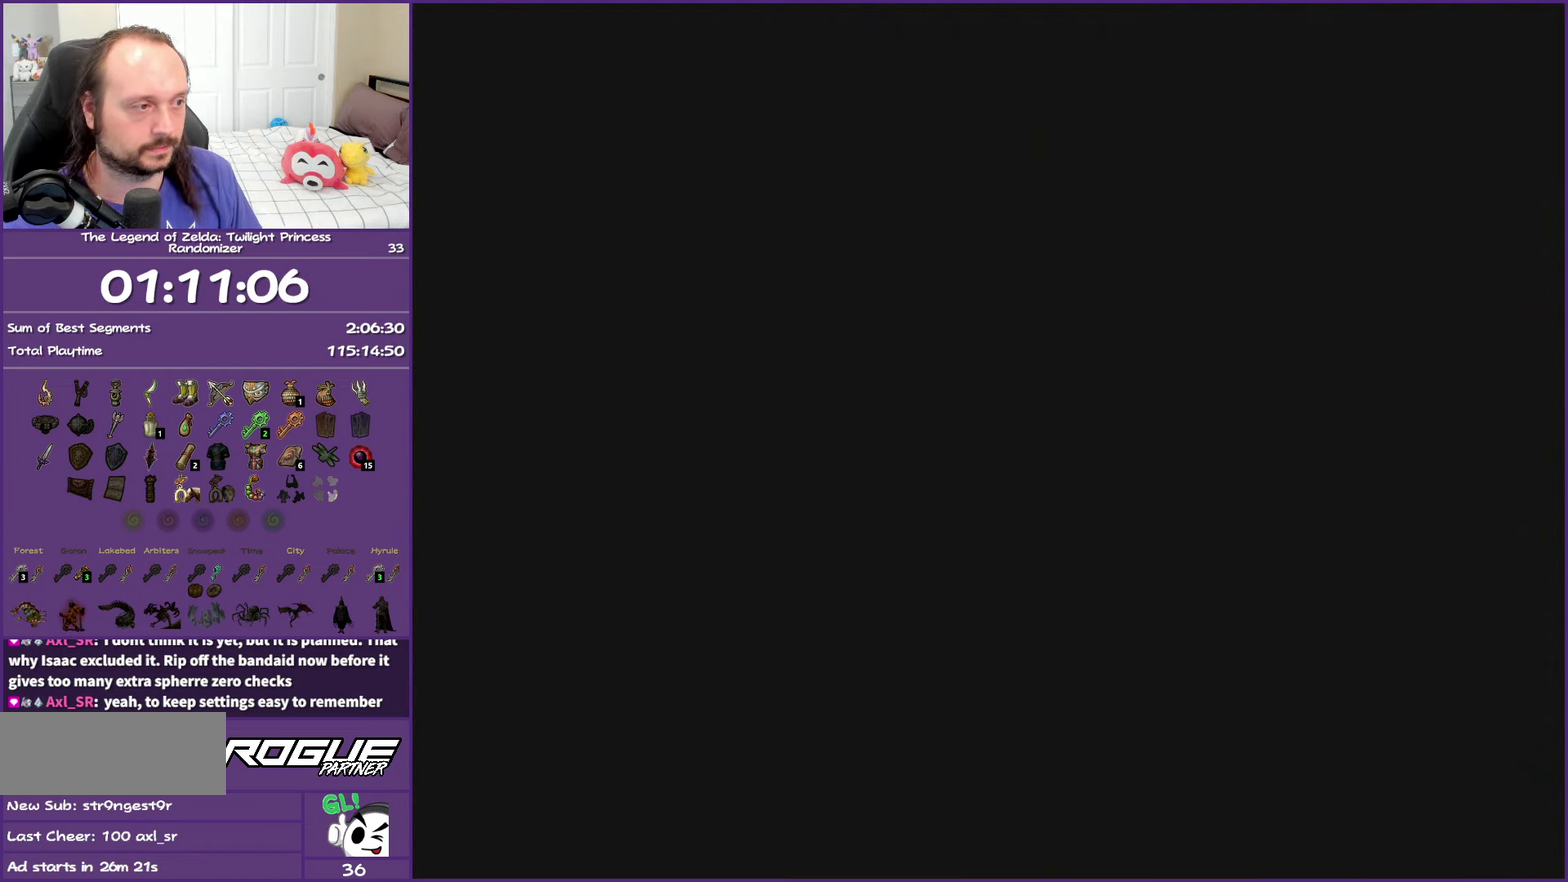
Gameplay with a controller (Nintendo layout); each line is a JSON object with the inputs held at the frame after it. "events" lists button and stick changes between this image and that frame as [ms after this image, input, new state], when the widget could be followed in between. This overlay highlights the sticks when they move; stick clicks (L3 R3) are not distinguishable. Not read: L3 R3.
{"buttons": [], "left_stick": "up", "right_stick": "center", "events": []}
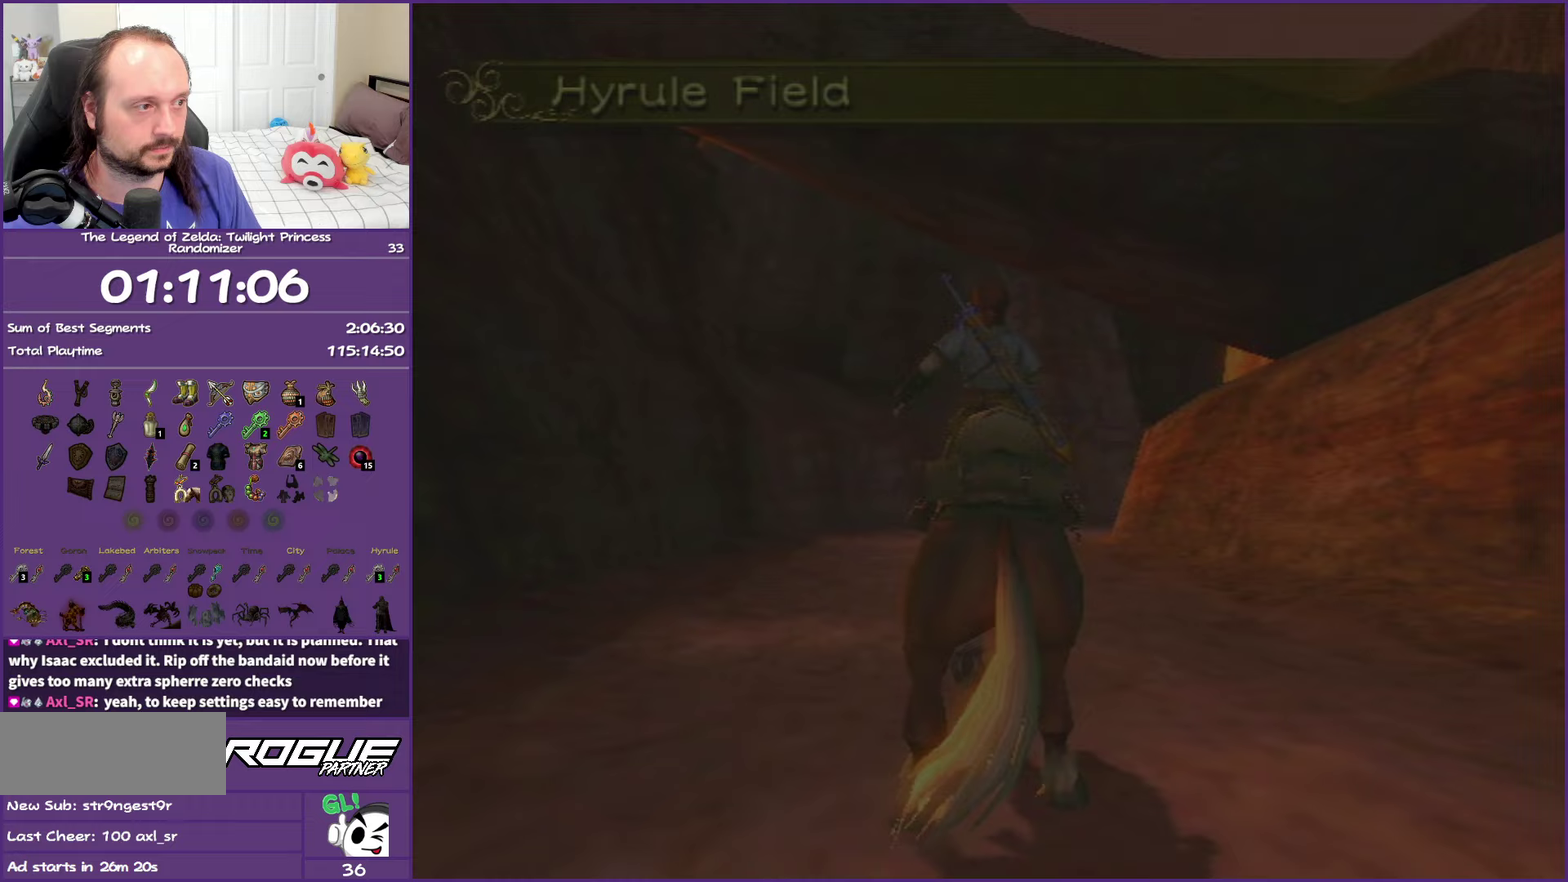
{"buttons": [], "left_stick": "up", "right_stick": "center", "events": [[350, "A", "down"], [483, "A", "up"]]}
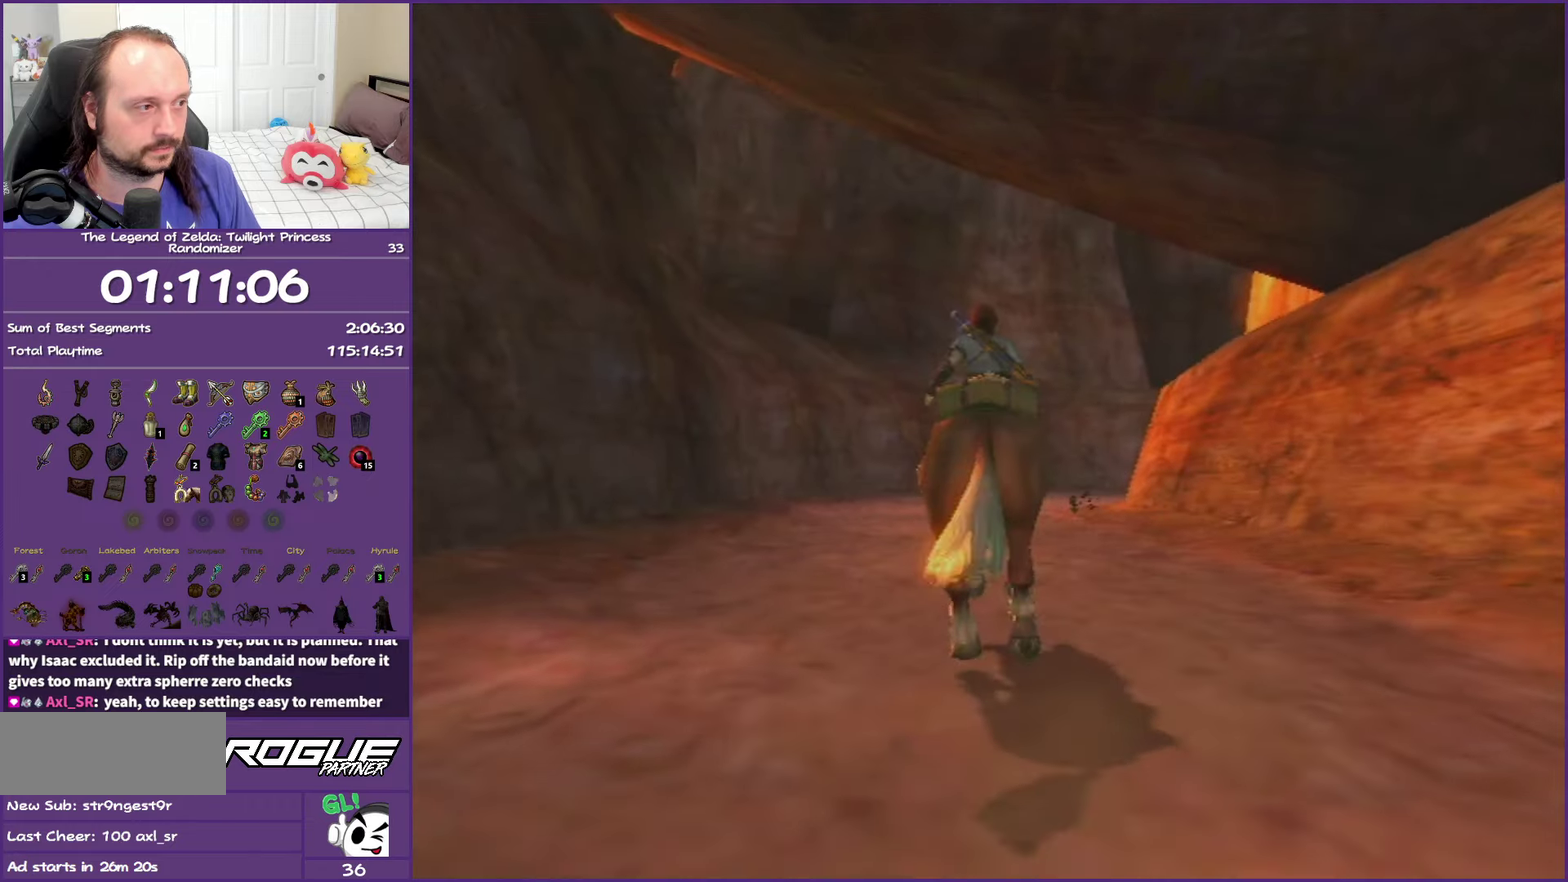
{"buttons": ["A"], "left_stick": "up", "right_stick": "center", "events": [[83, "A", "down"], [250, "A", "up"], [317, "A", "down"]]}
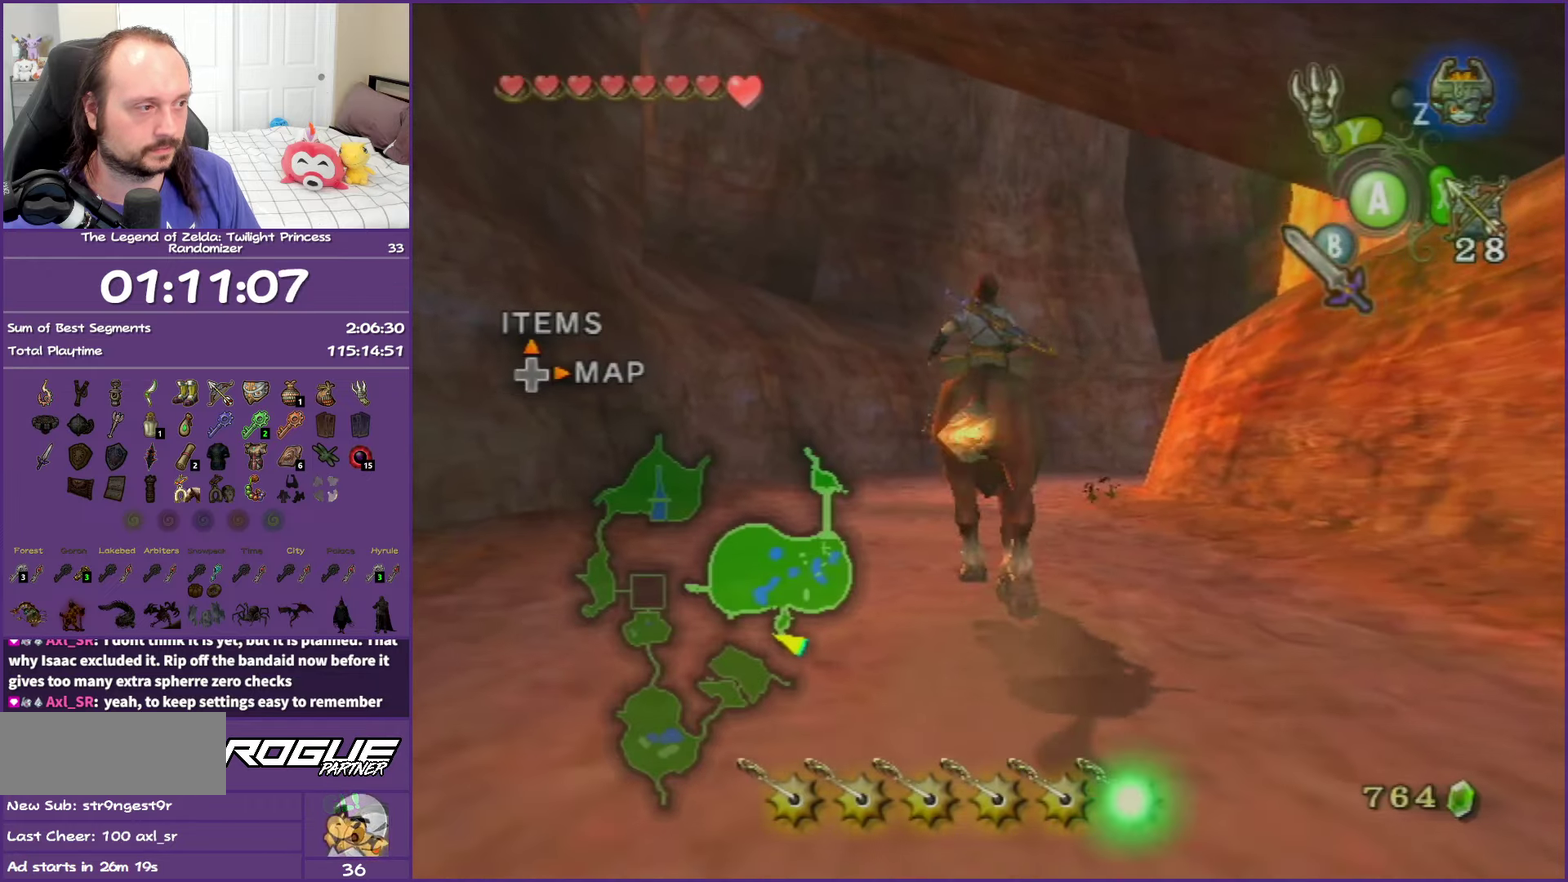
{"buttons": [], "left_stick": "up", "right_stick": "center", "events": [[50, "A", "up"]]}
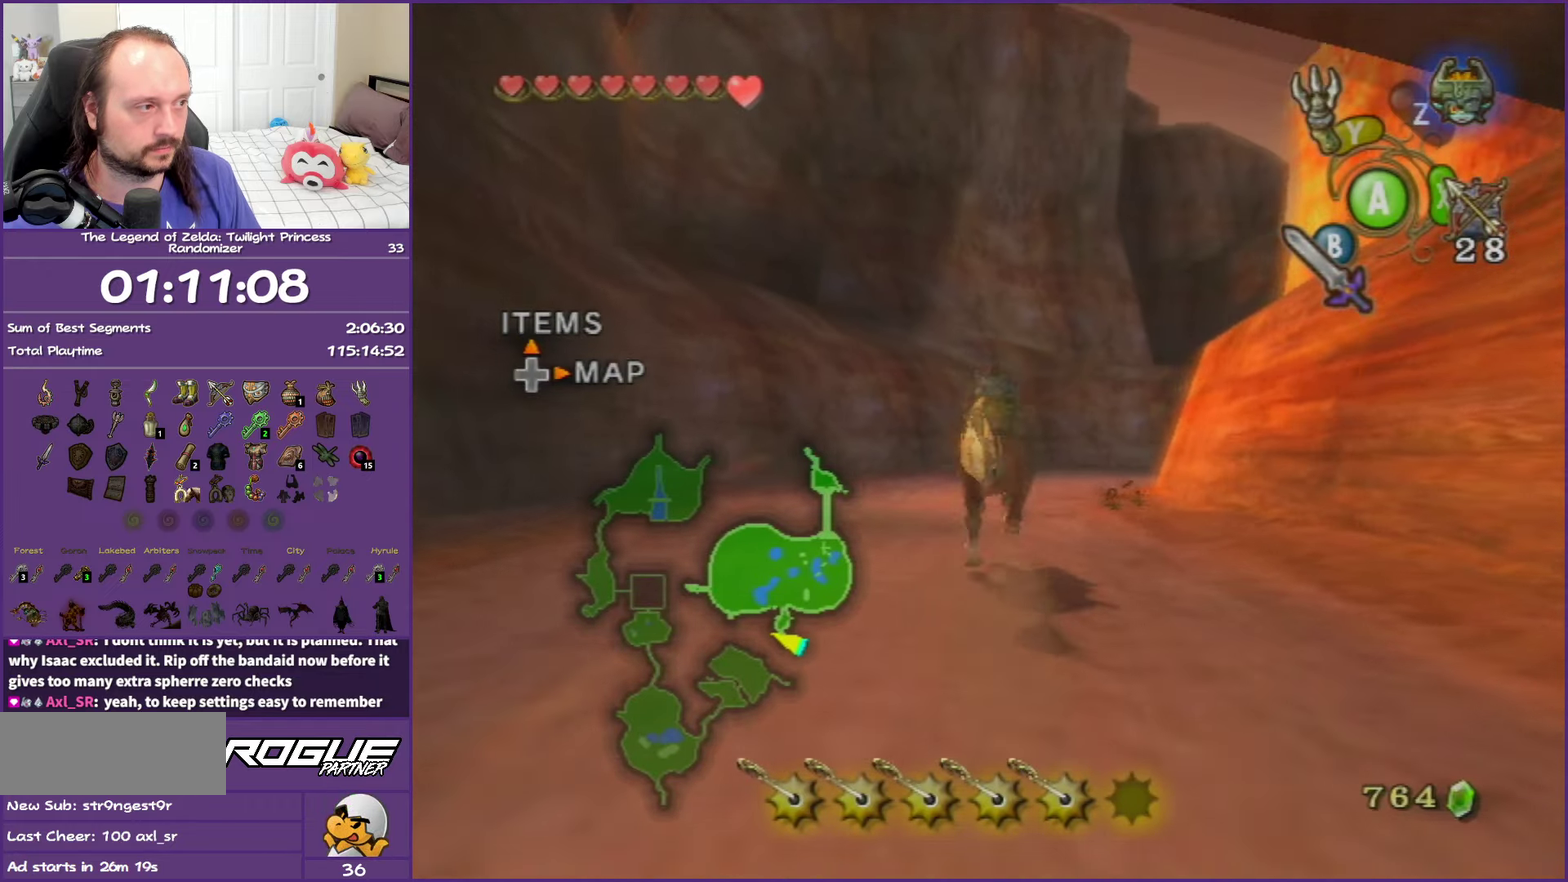
{"buttons": [], "left_stick": "up", "right_stick": "center", "events": []}
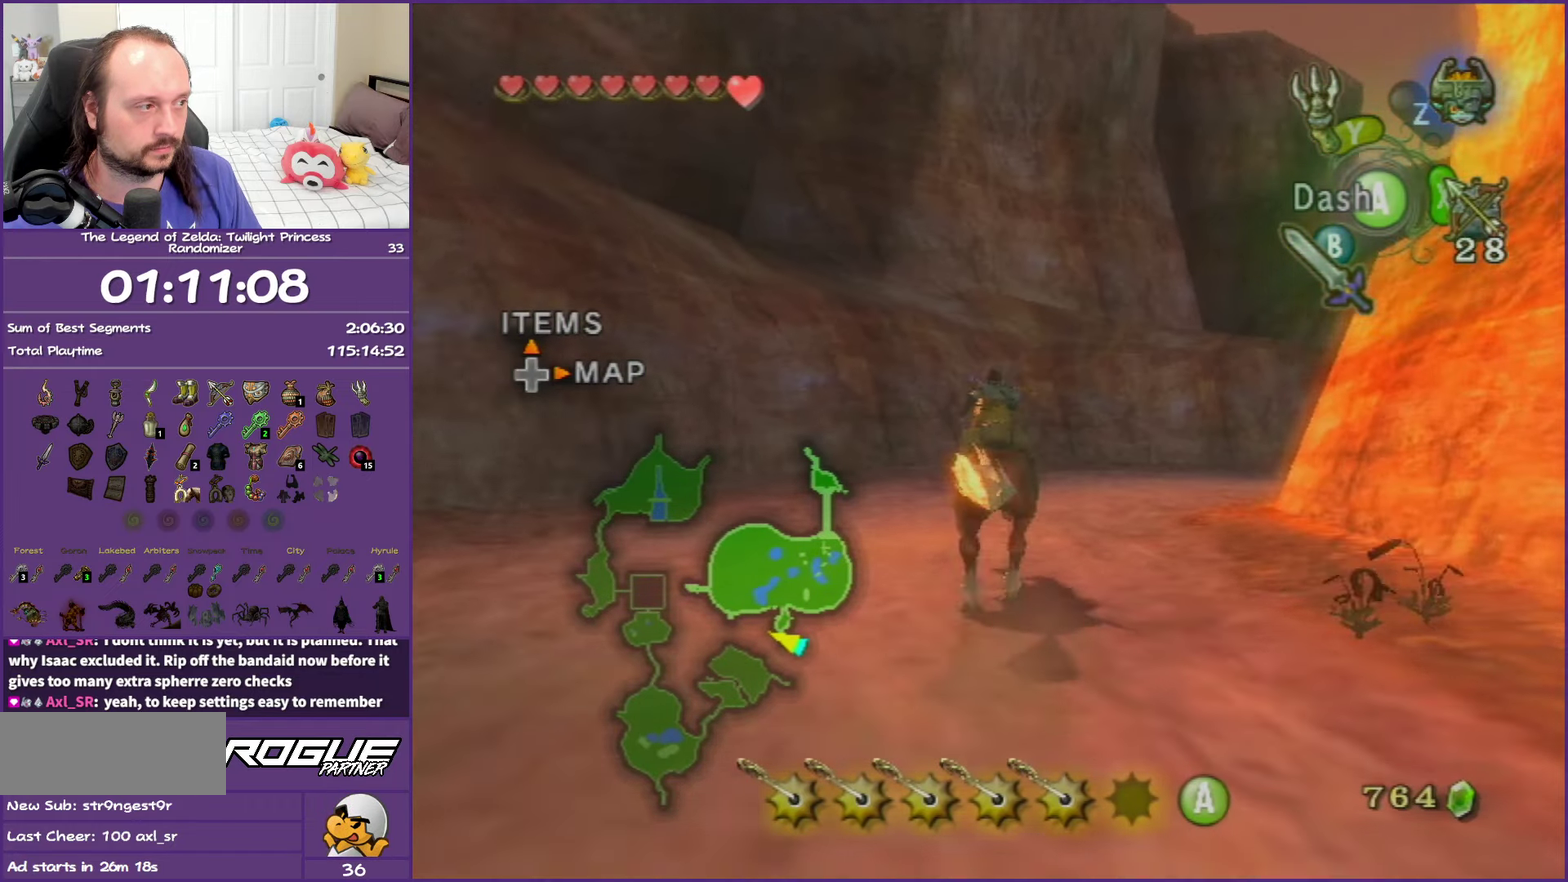
{"buttons": [], "left_stick": "up-right", "right_stick": "center", "events": [[33, "left_stick", "up-right"]]}
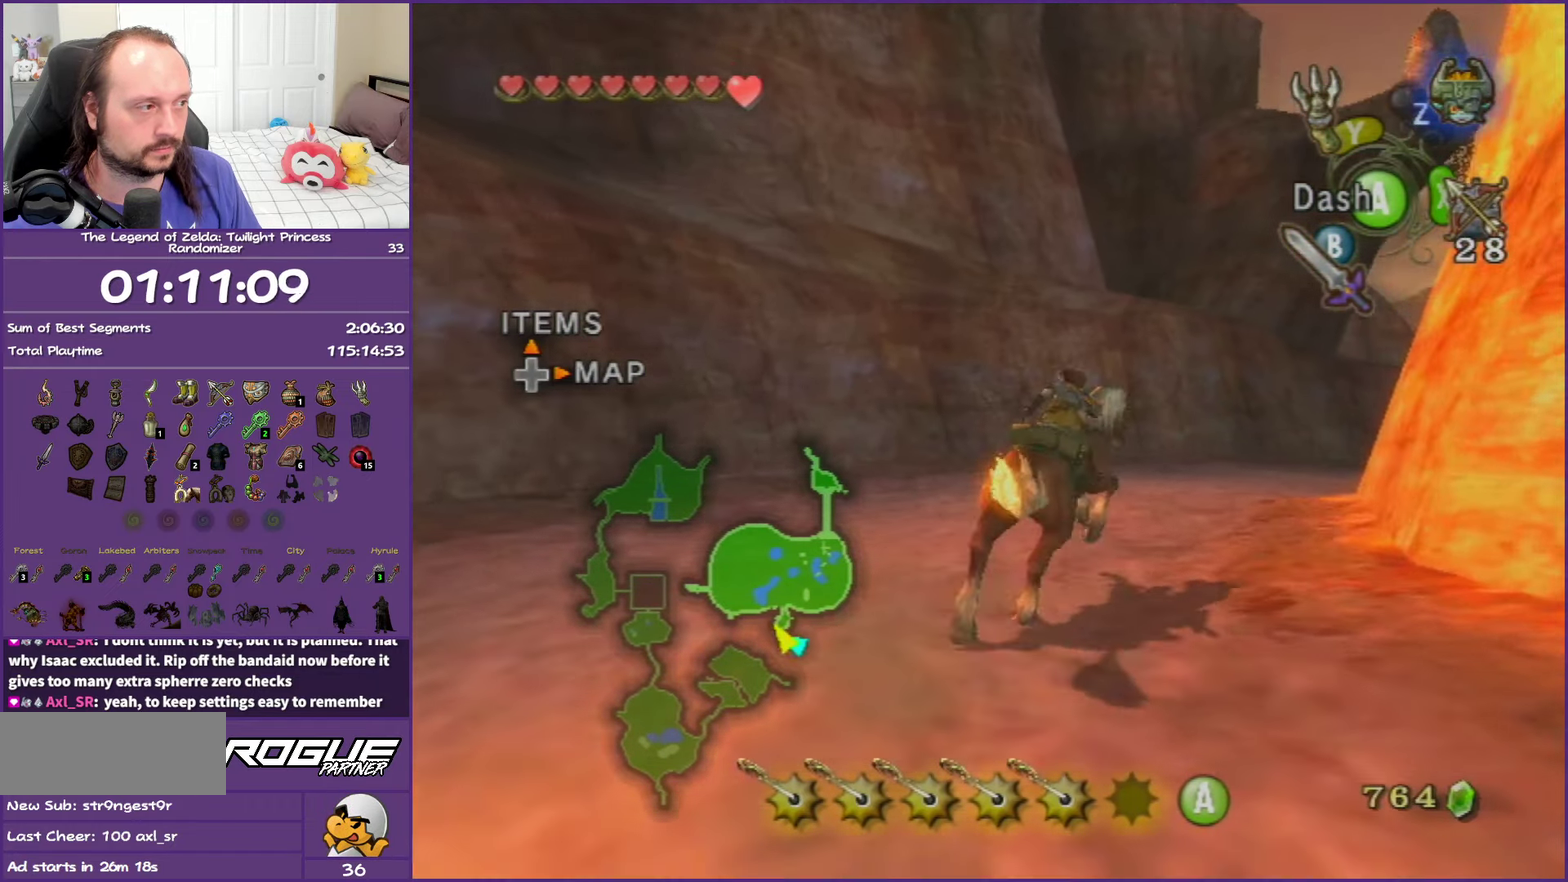
{"buttons": [], "left_stick": "up", "right_stick": "center", "events": [[217, "left_stick", "up"]]}
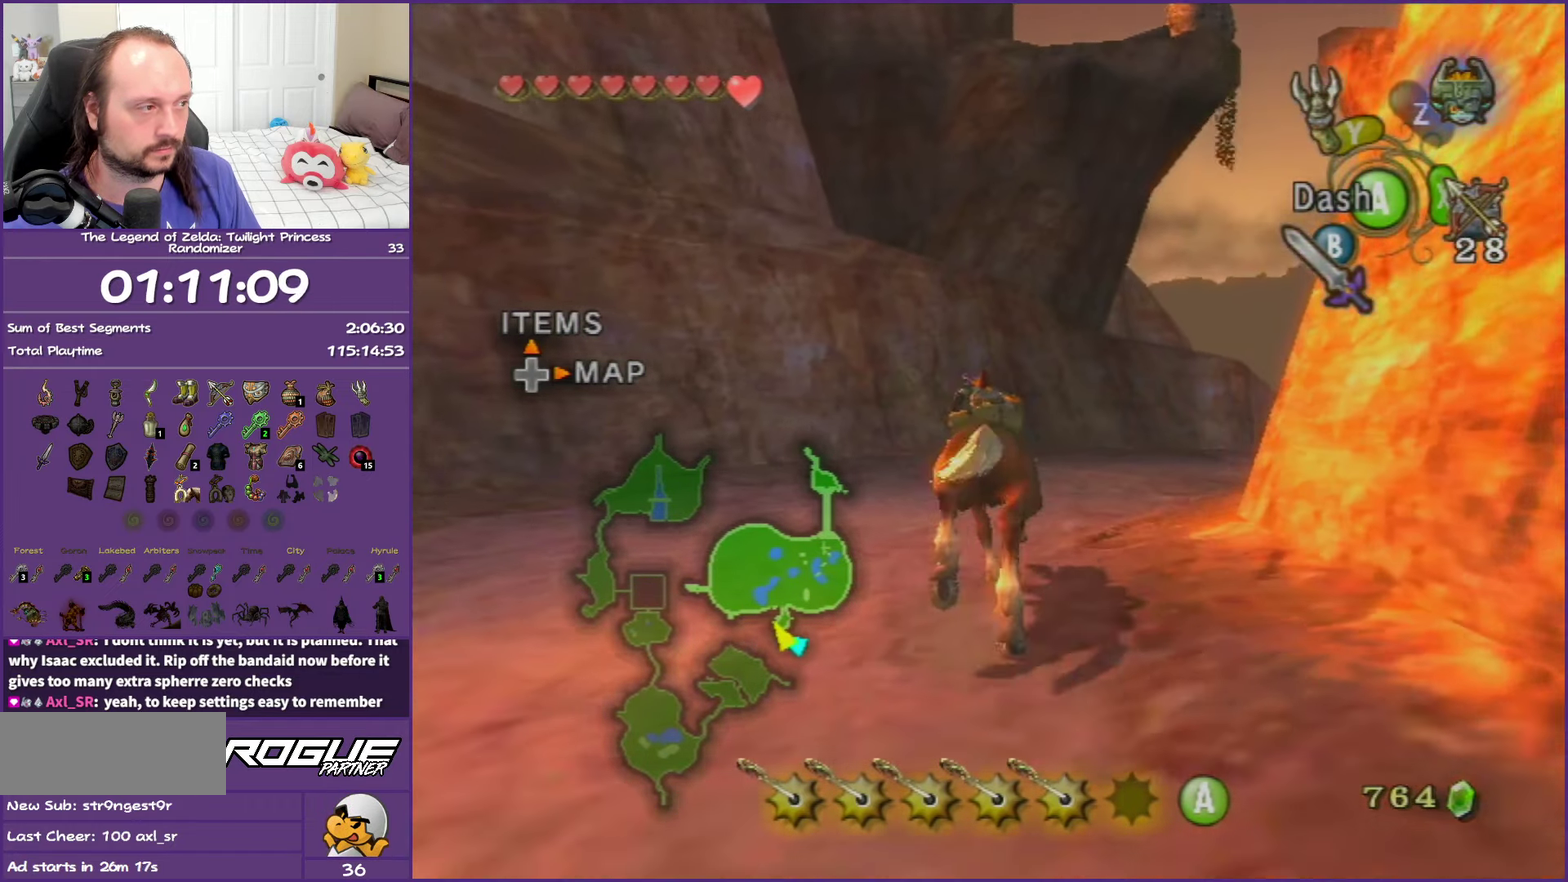
{"buttons": [], "left_stick": "up-right", "right_stick": "center", "events": [[200, "left_stick", "up-right"]]}
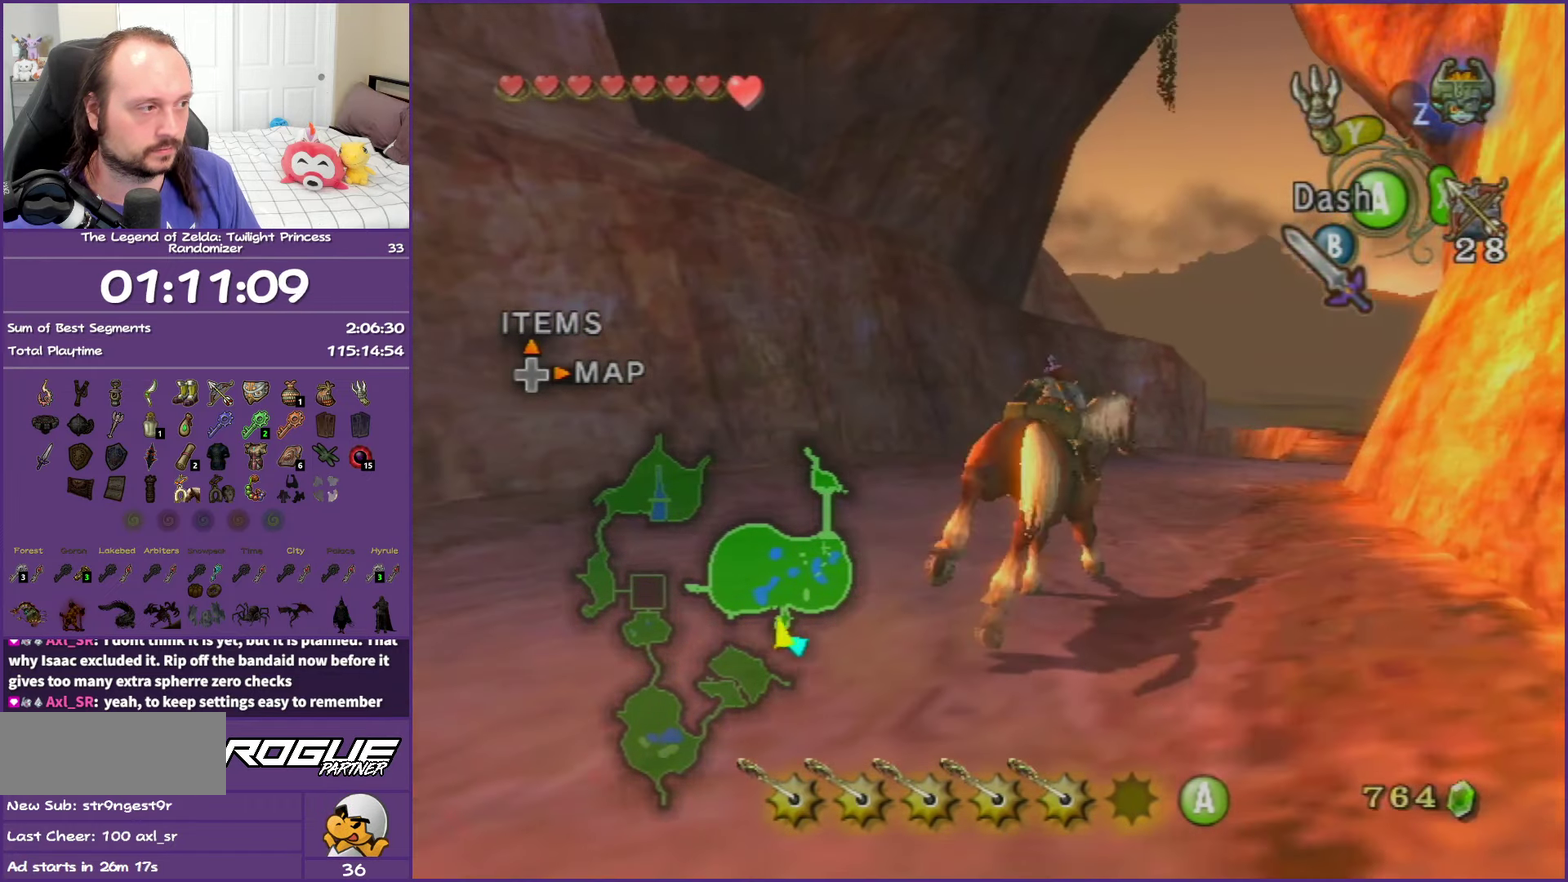
{"buttons": [], "left_stick": "up", "right_stick": "center", "events": [[150, "left_stick", "up"]]}
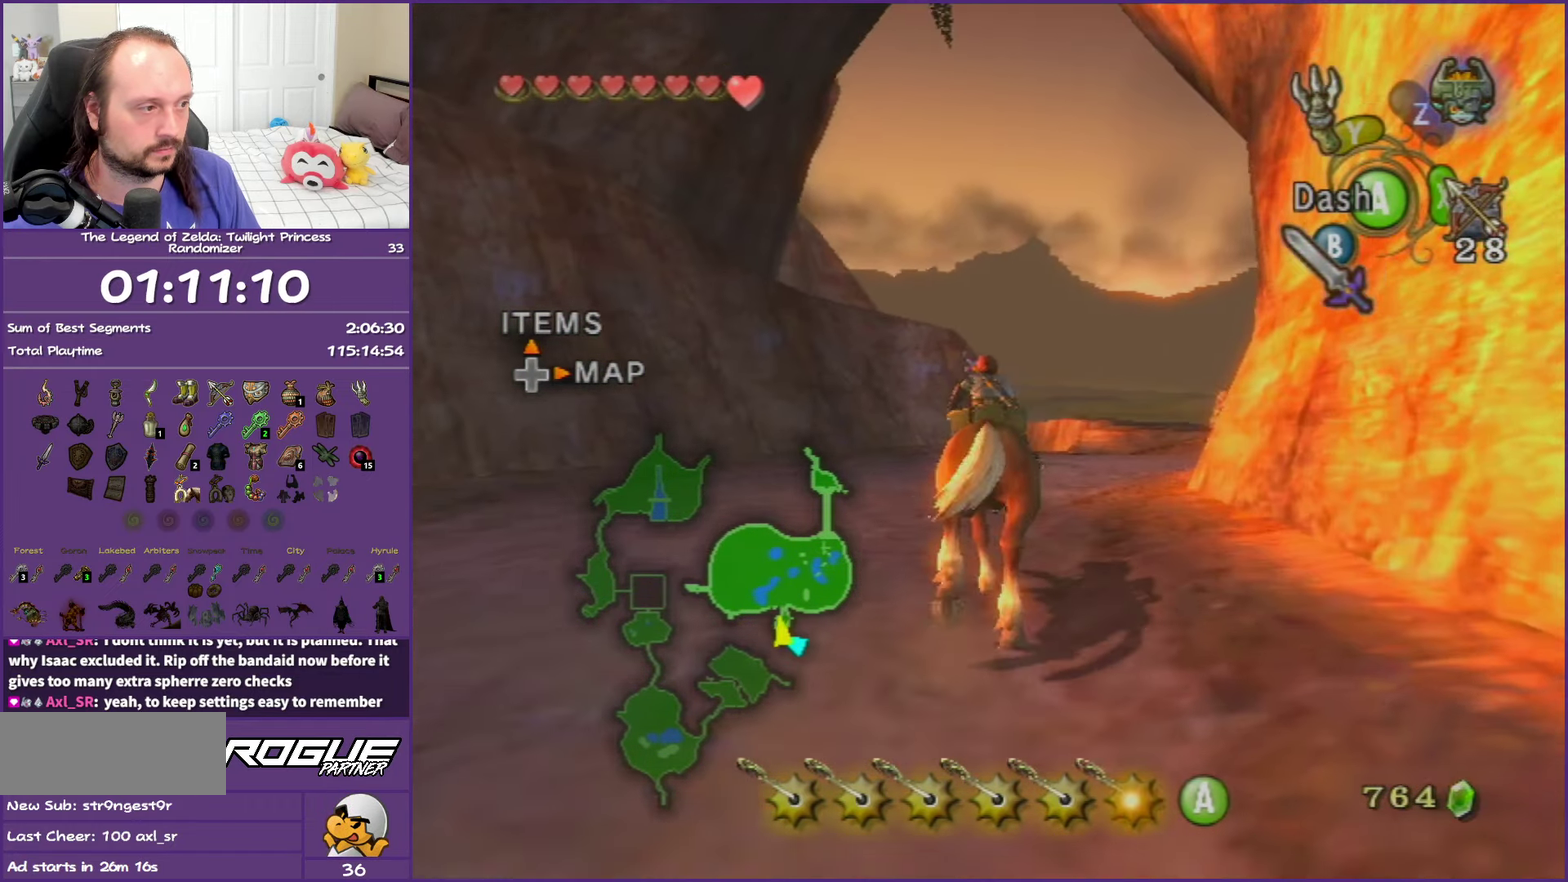
{"buttons": [], "left_stick": "down", "right_stick": "center", "events": [[33, "left_stick", "up-right"], [183, "left_stick", "up"], [467, "left_stick", "down"]]}
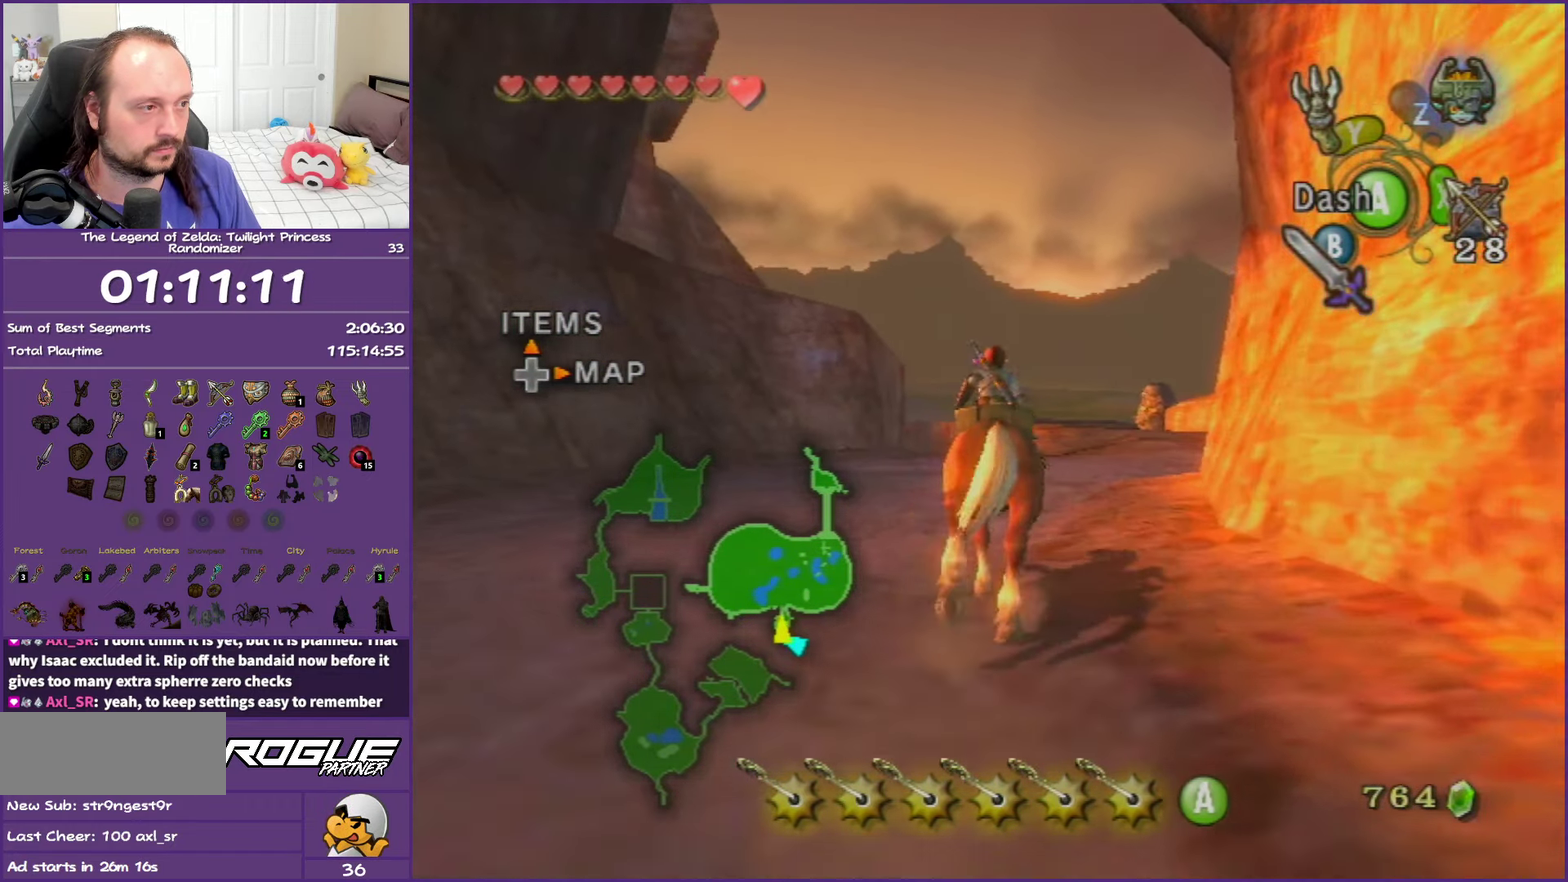
{"buttons": [], "left_stick": "down", "right_stick": "center", "events": []}
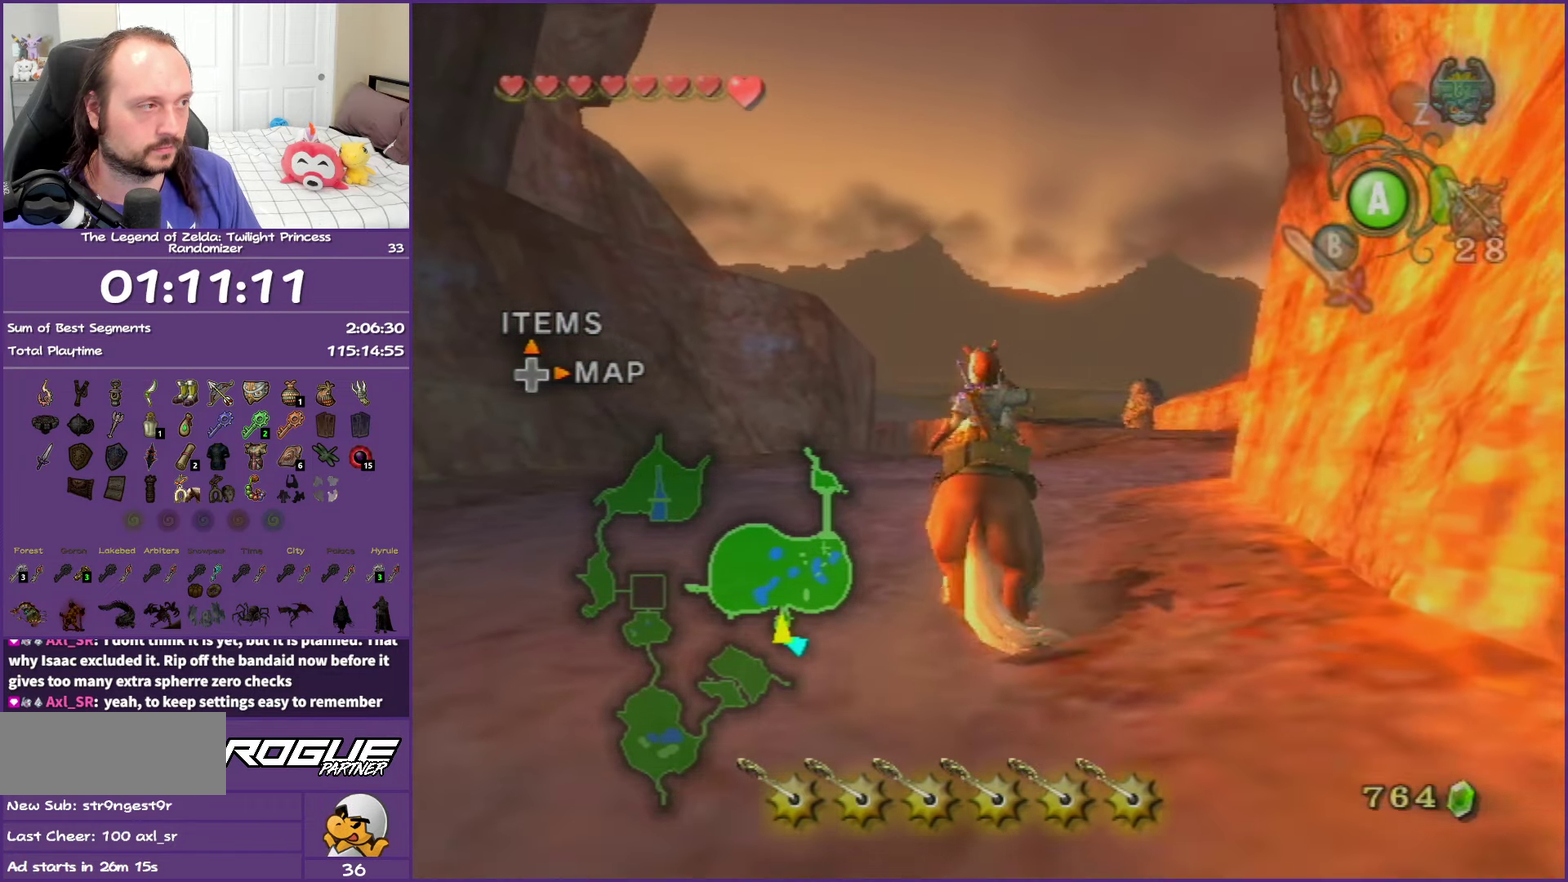
{"buttons": [], "left_stick": "center", "right_stick": "center", "events": [[183, "left_stick", "center"]]}
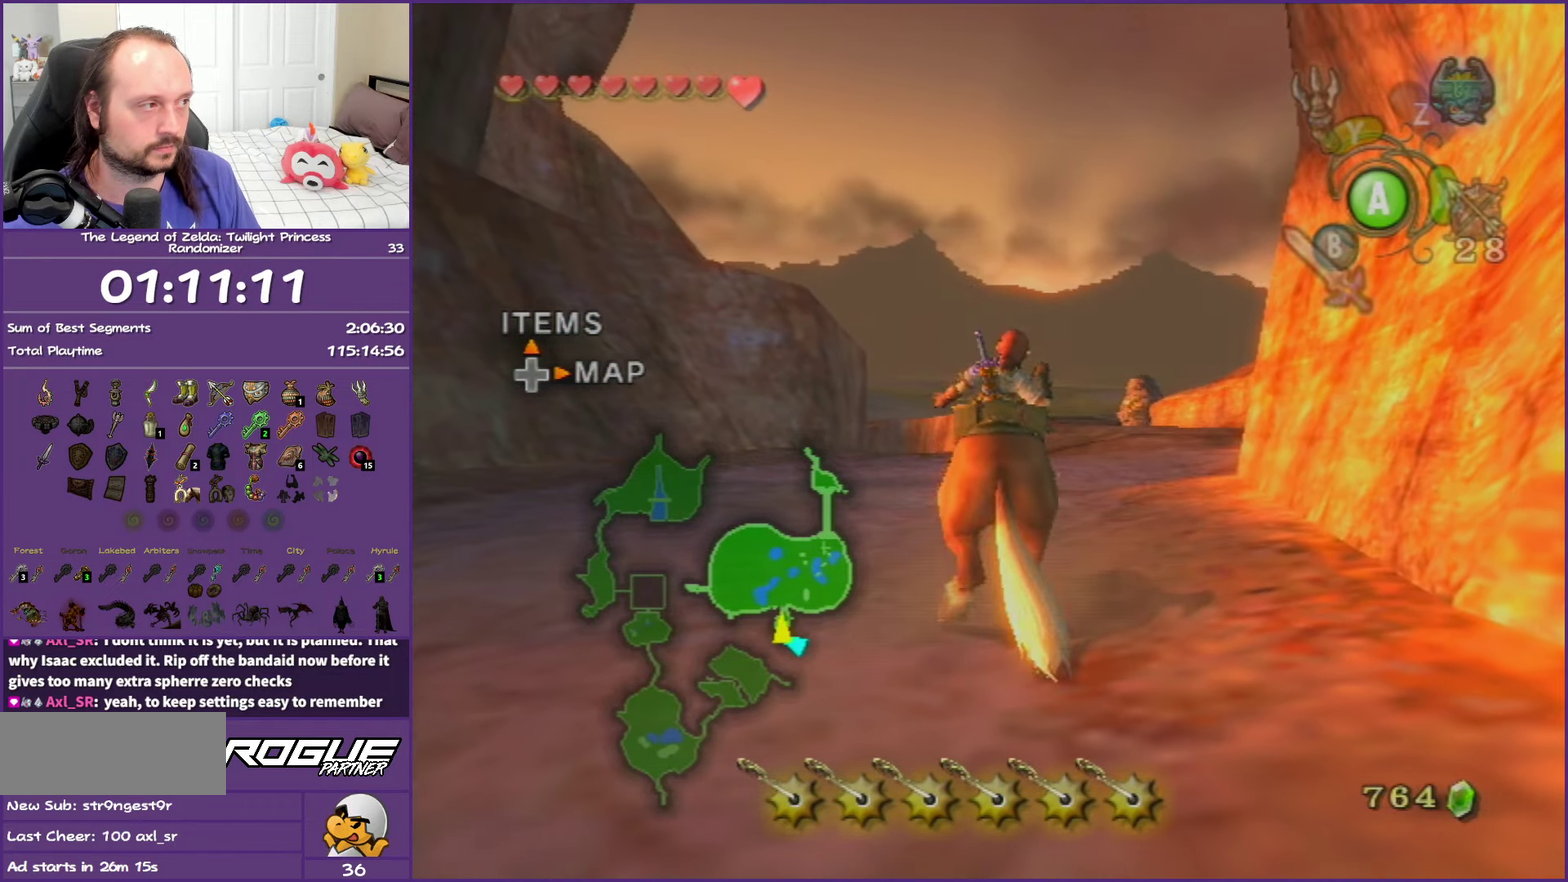
{"buttons": [], "left_stick": "center", "right_stick": "center", "events": []}
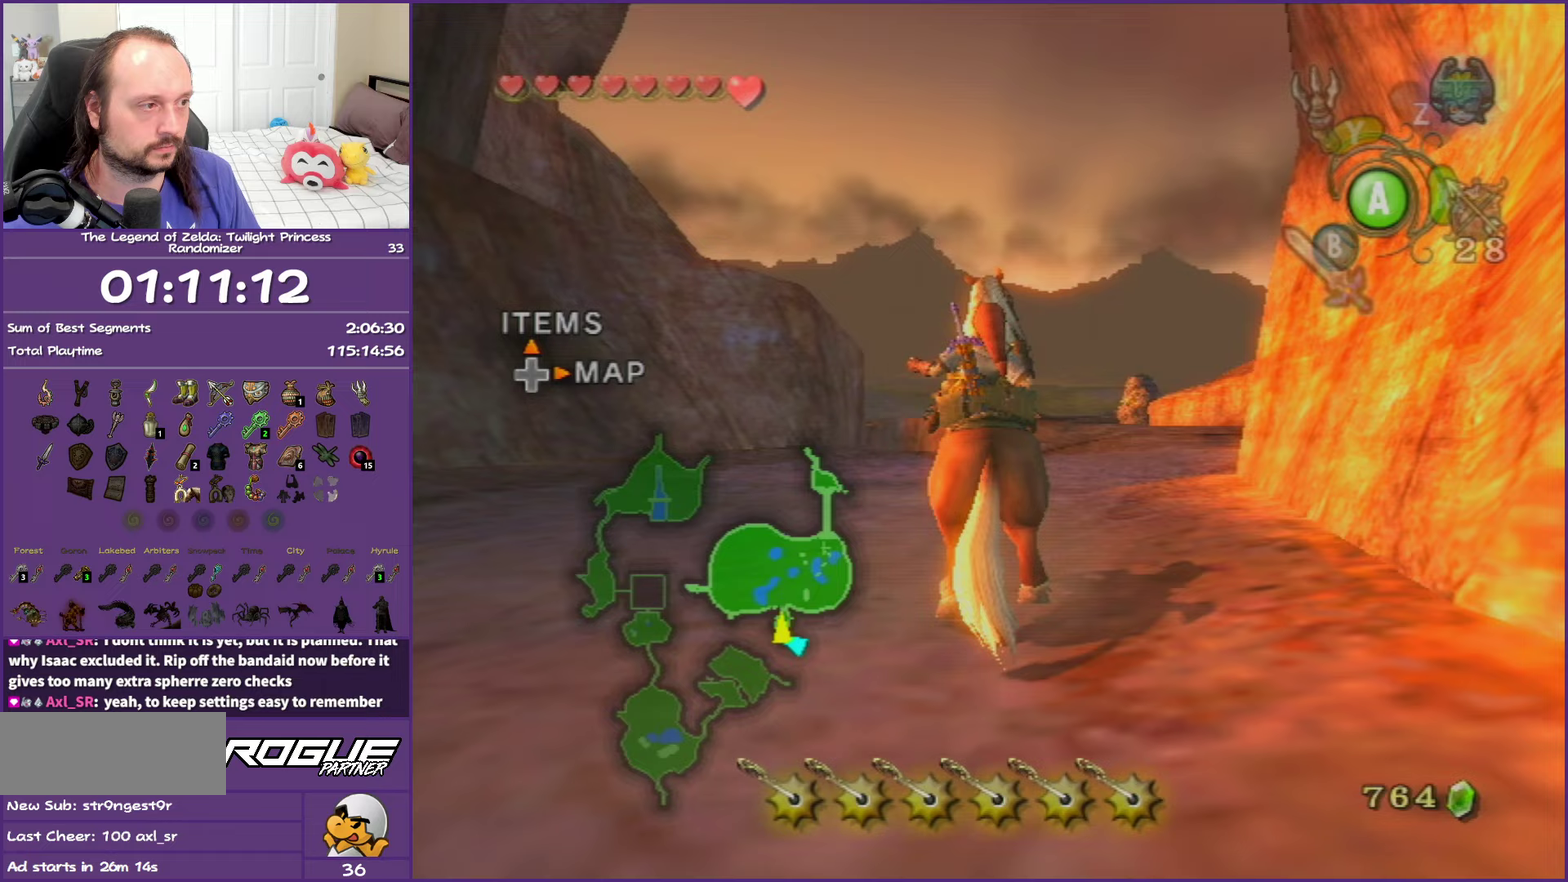
{"buttons": [], "left_stick": "center", "right_stick": "center", "events": []}
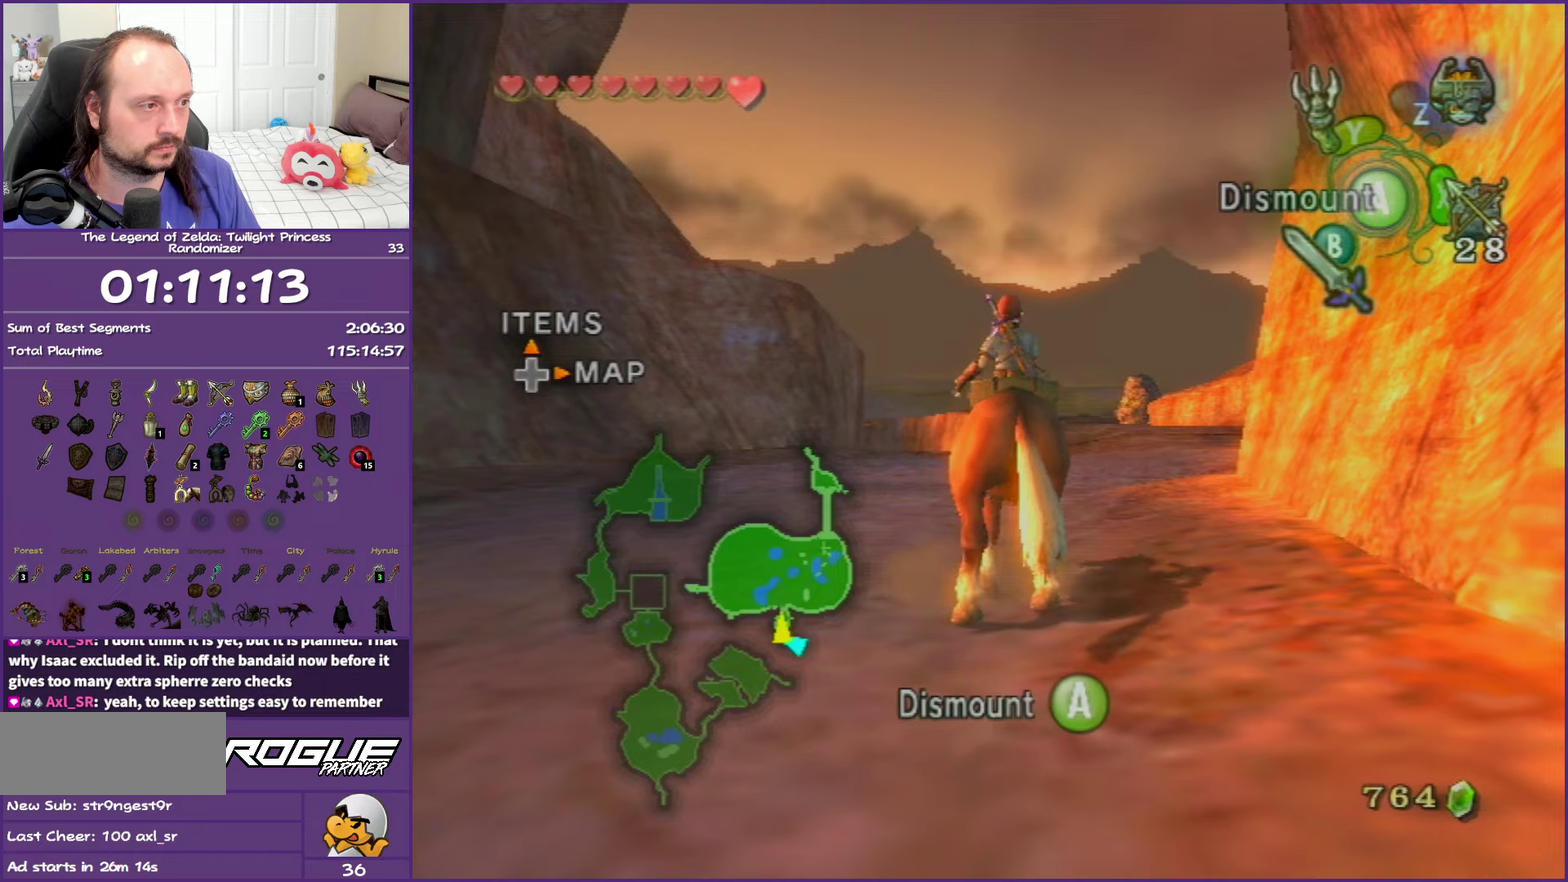
{"buttons": ["X"], "left_stick": "center", "right_stick": "center", "events": [[250, "X", "down"]]}
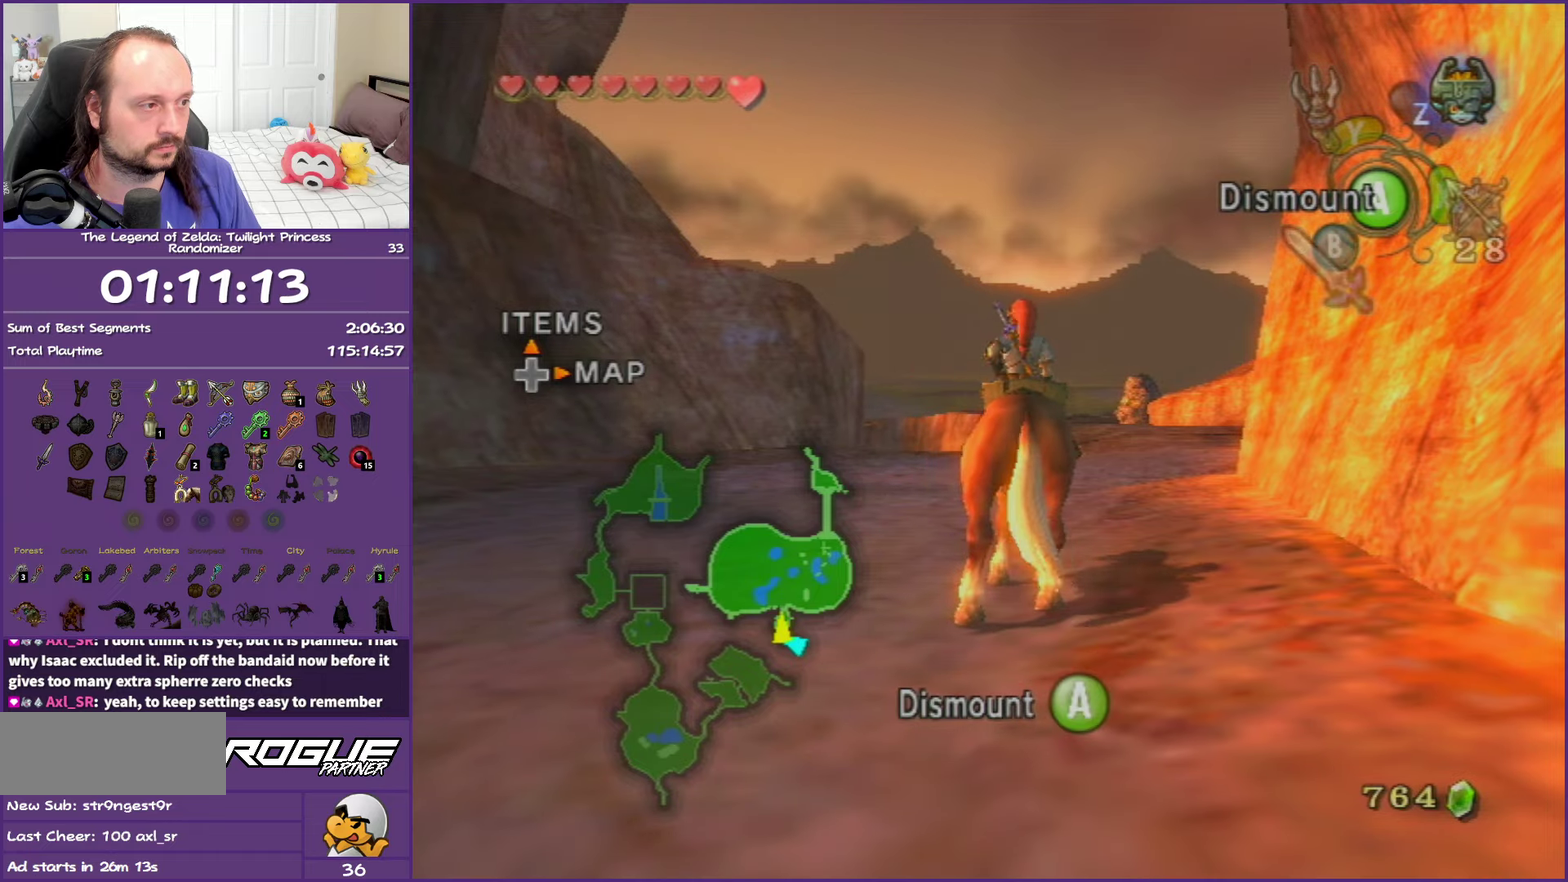
{"buttons": ["X"], "left_stick": "down-left", "right_stick": "center", "events": [[267, "left_stick", "down-left"]]}
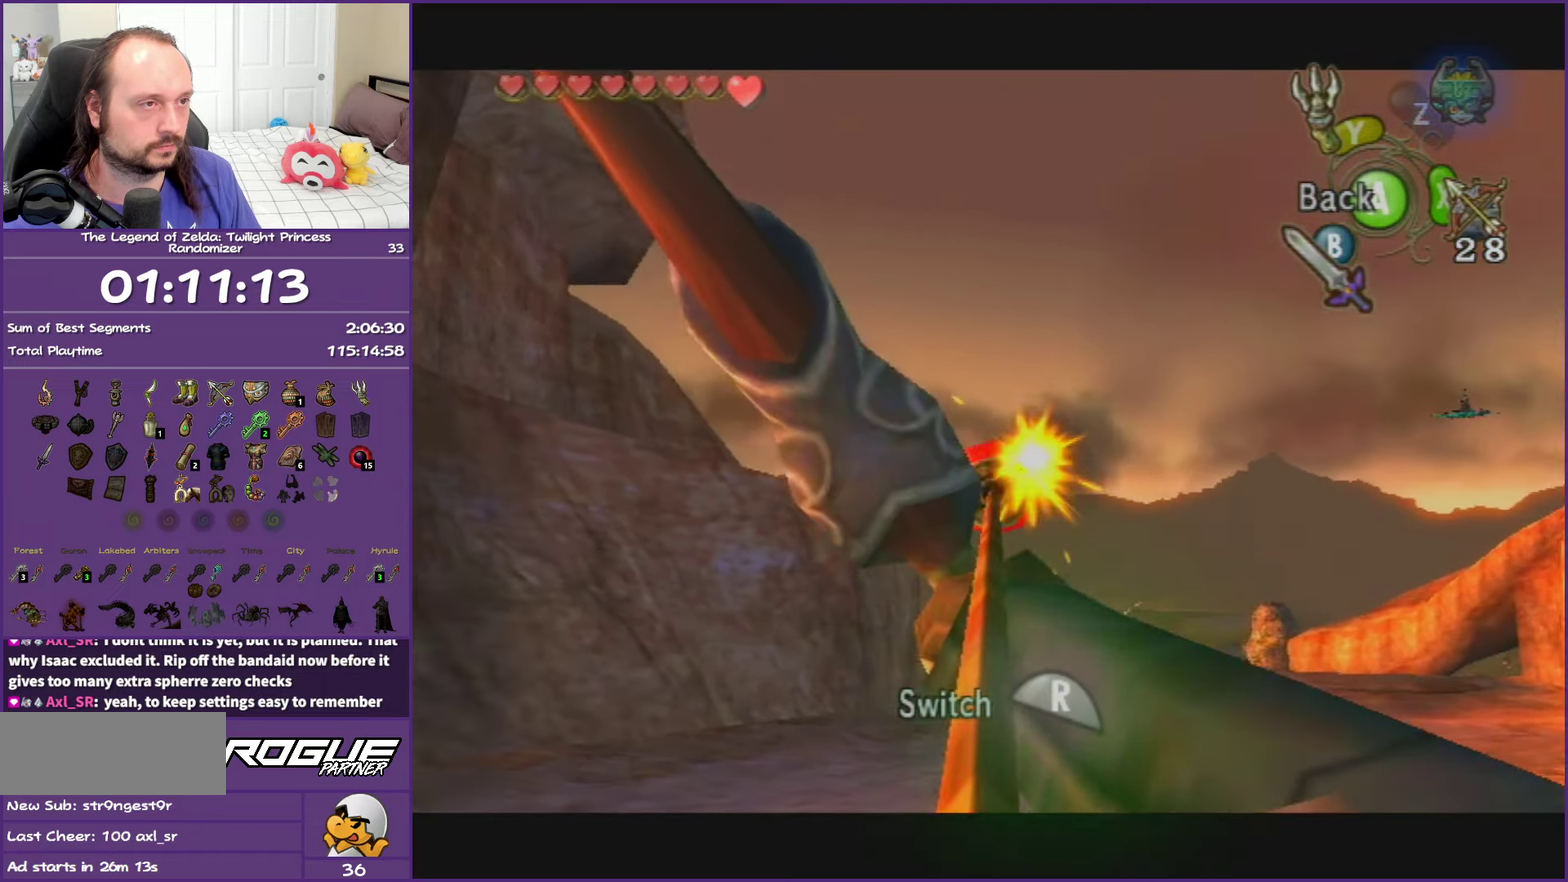
{"buttons": ["X"], "left_stick": "down-left", "right_stick": "center", "events": []}
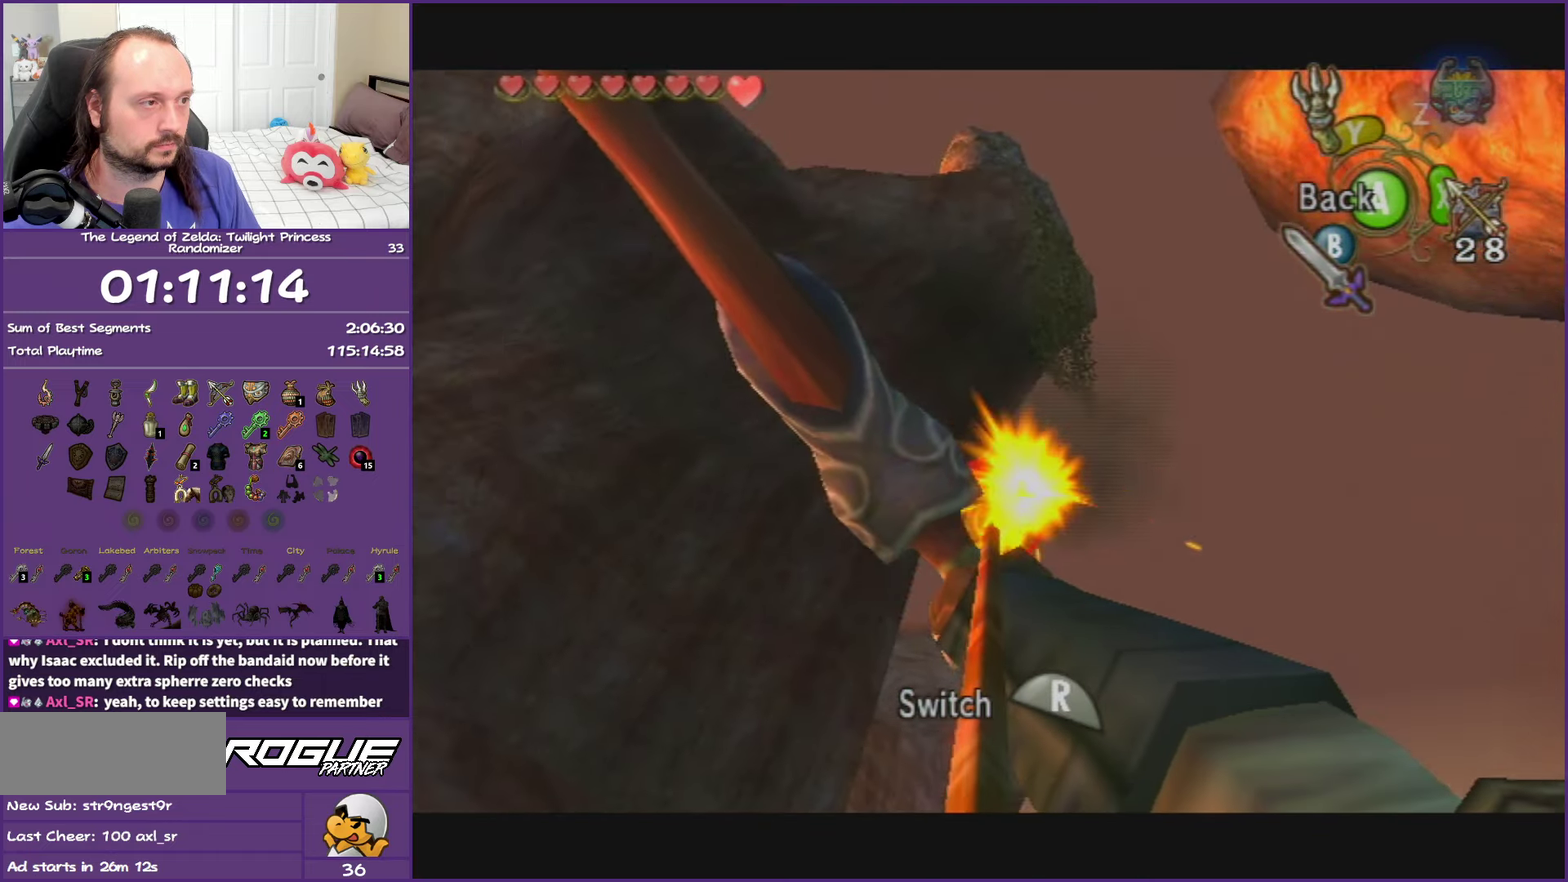
{"buttons": ["X"], "left_stick": "up", "right_stick": "center", "events": [[50, "left_stick", "down"], [333, "left_stick", "center"], [483, "left_stick", "up"]]}
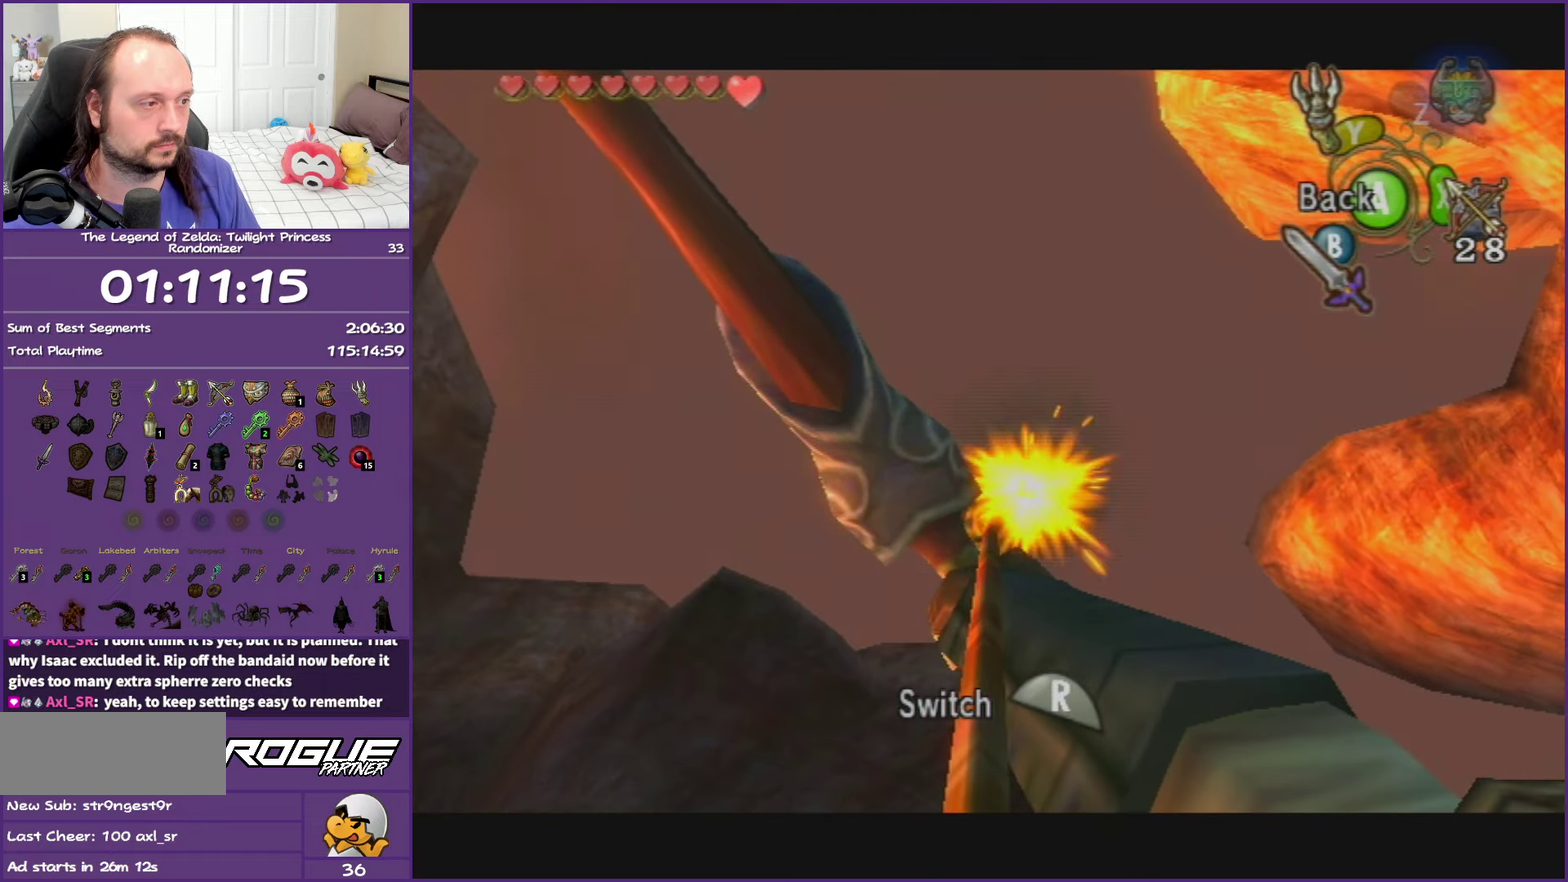
{"buttons": [], "left_stick": "center", "right_stick": "center", "events": [[167, "left_stick", "center"], [467, "X", "up"]]}
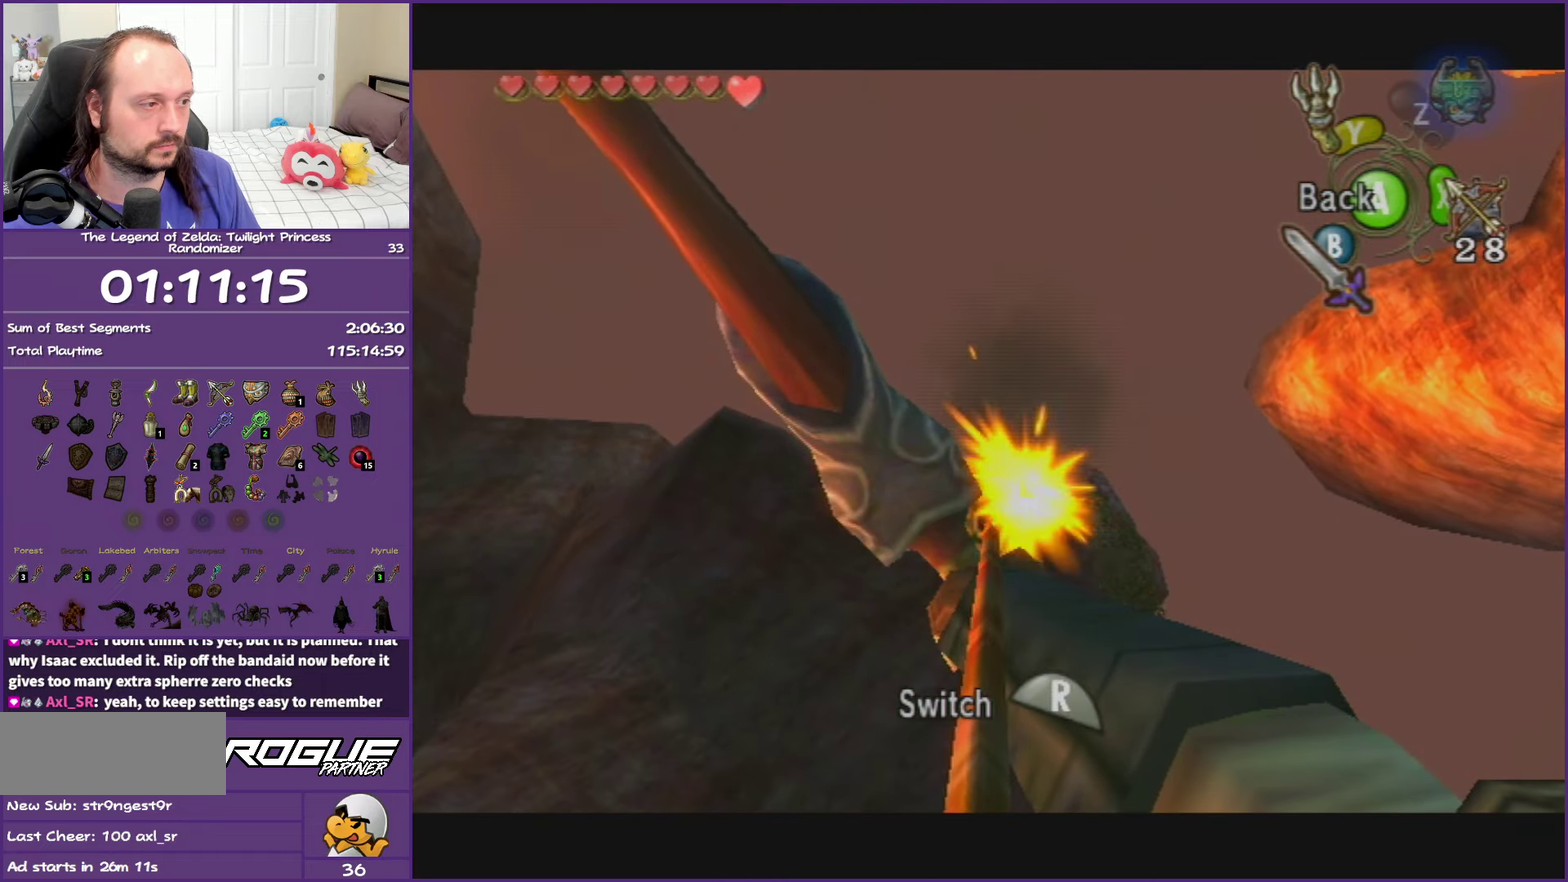
{"buttons": [], "left_stick": "center", "right_stick": "center", "events": []}
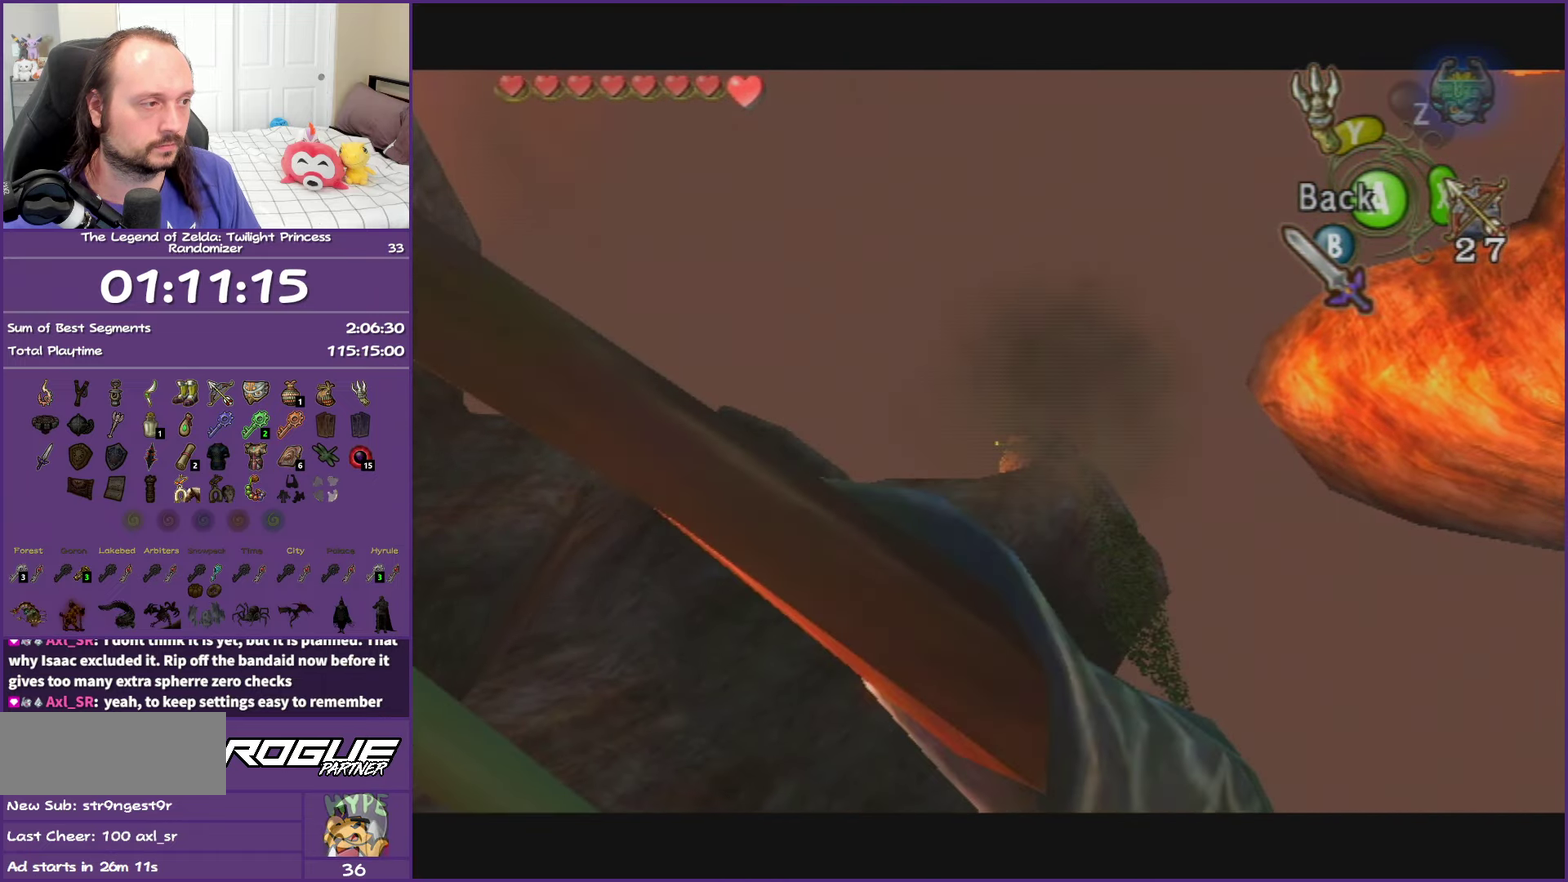
{"buttons": [], "left_stick": "center", "right_stick": "center", "events": []}
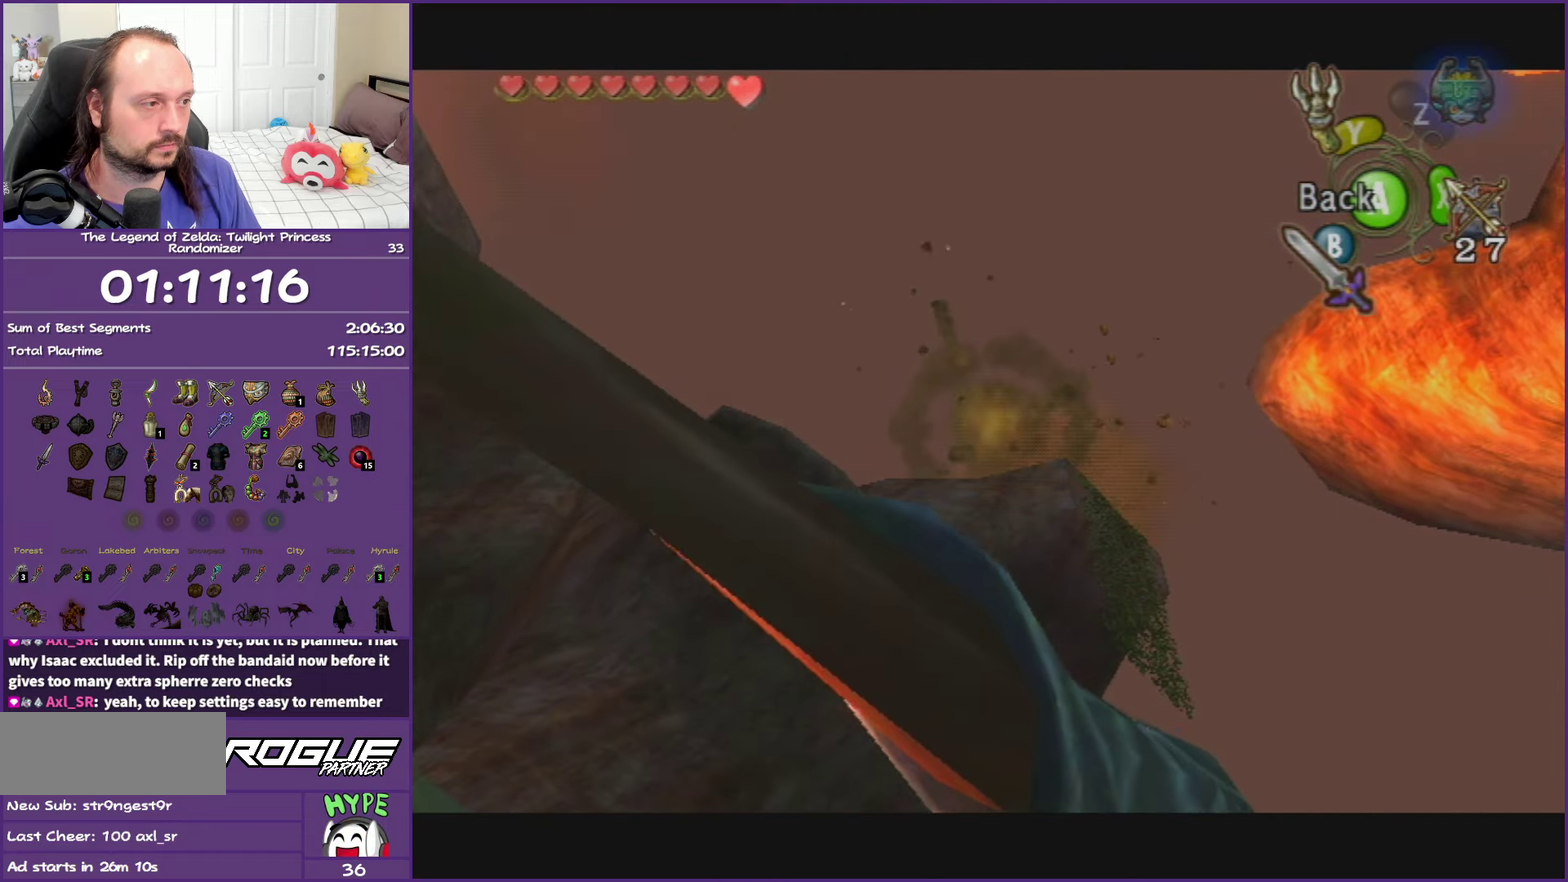
{"buttons": ["Y"], "left_stick": "center", "right_stick": "center", "events": [[200, "Y", "down"]]}
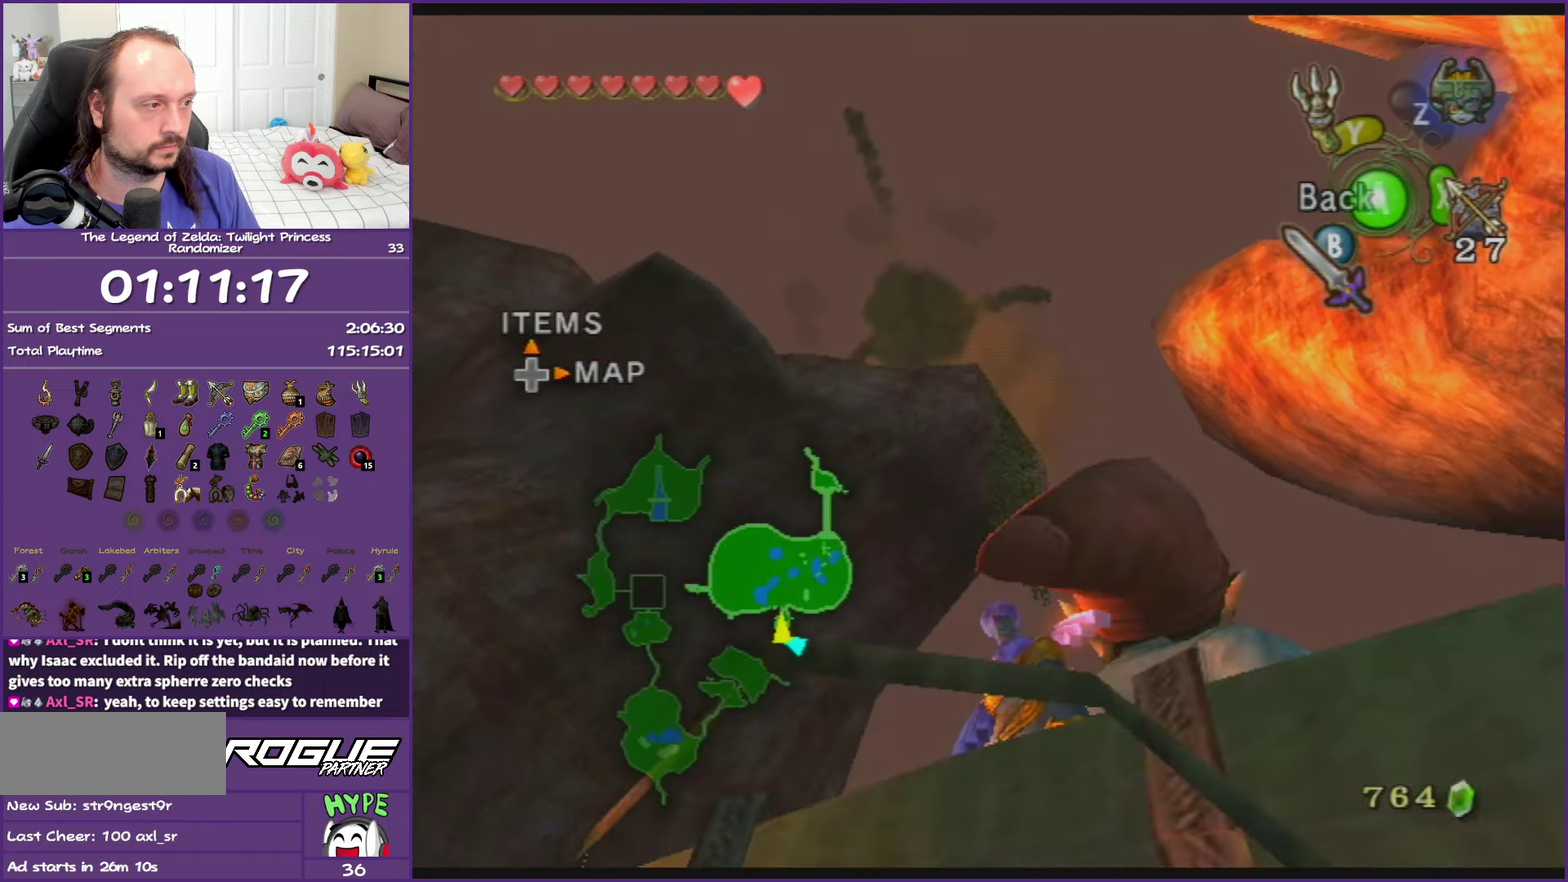
{"buttons": ["Y"], "left_stick": "center", "right_stick": "center", "events": []}
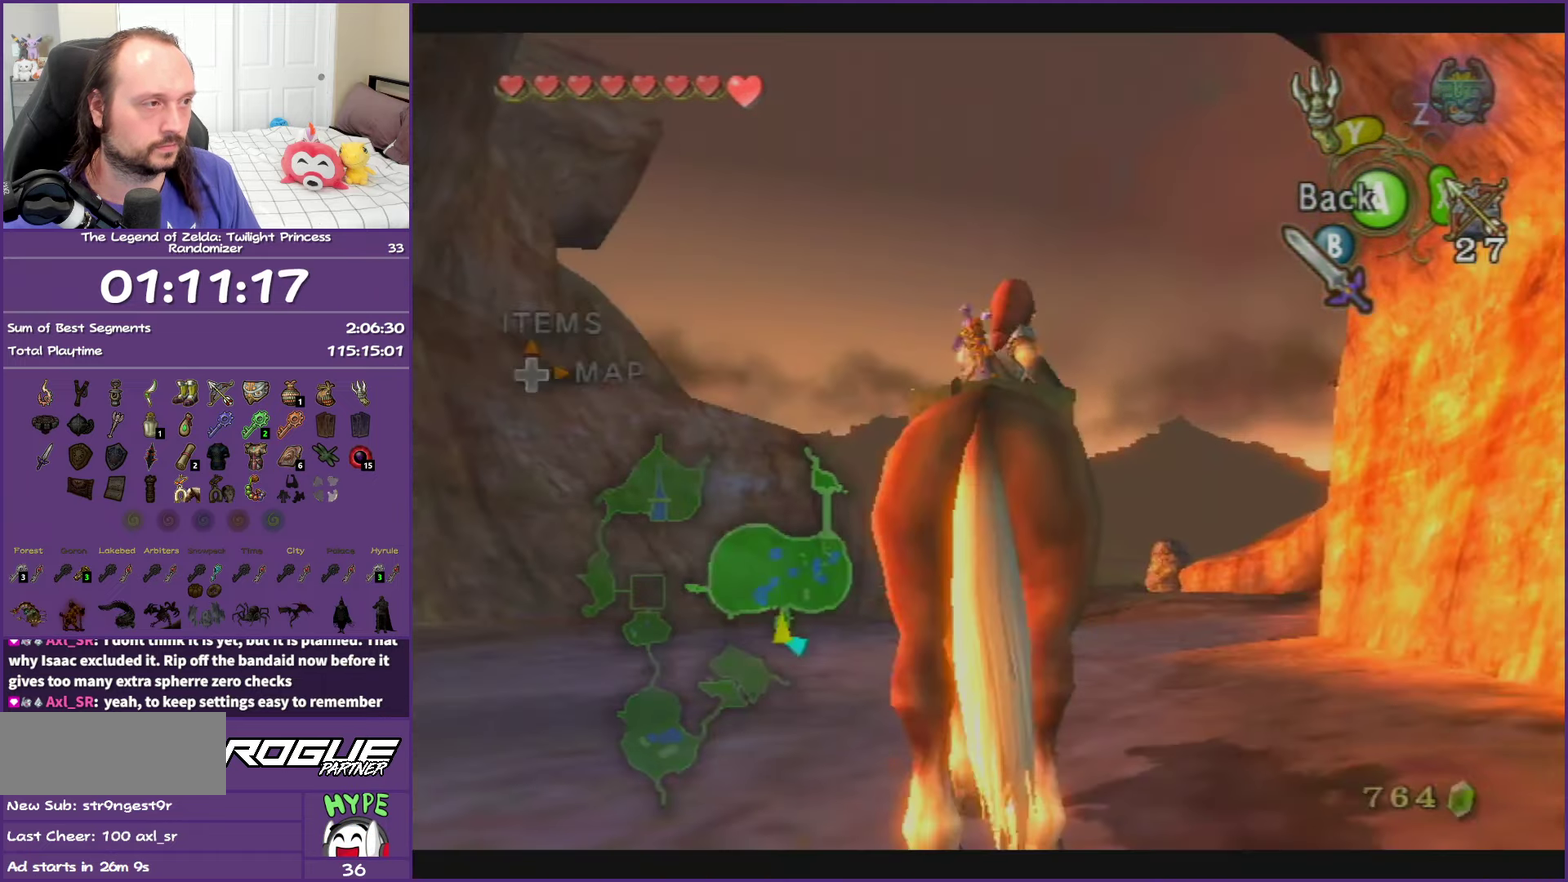
{"buttons": ["Y"], "left_stick": "down-left", "right_stick": "center", "events": [[83, "left_stick", "down-left"]]}